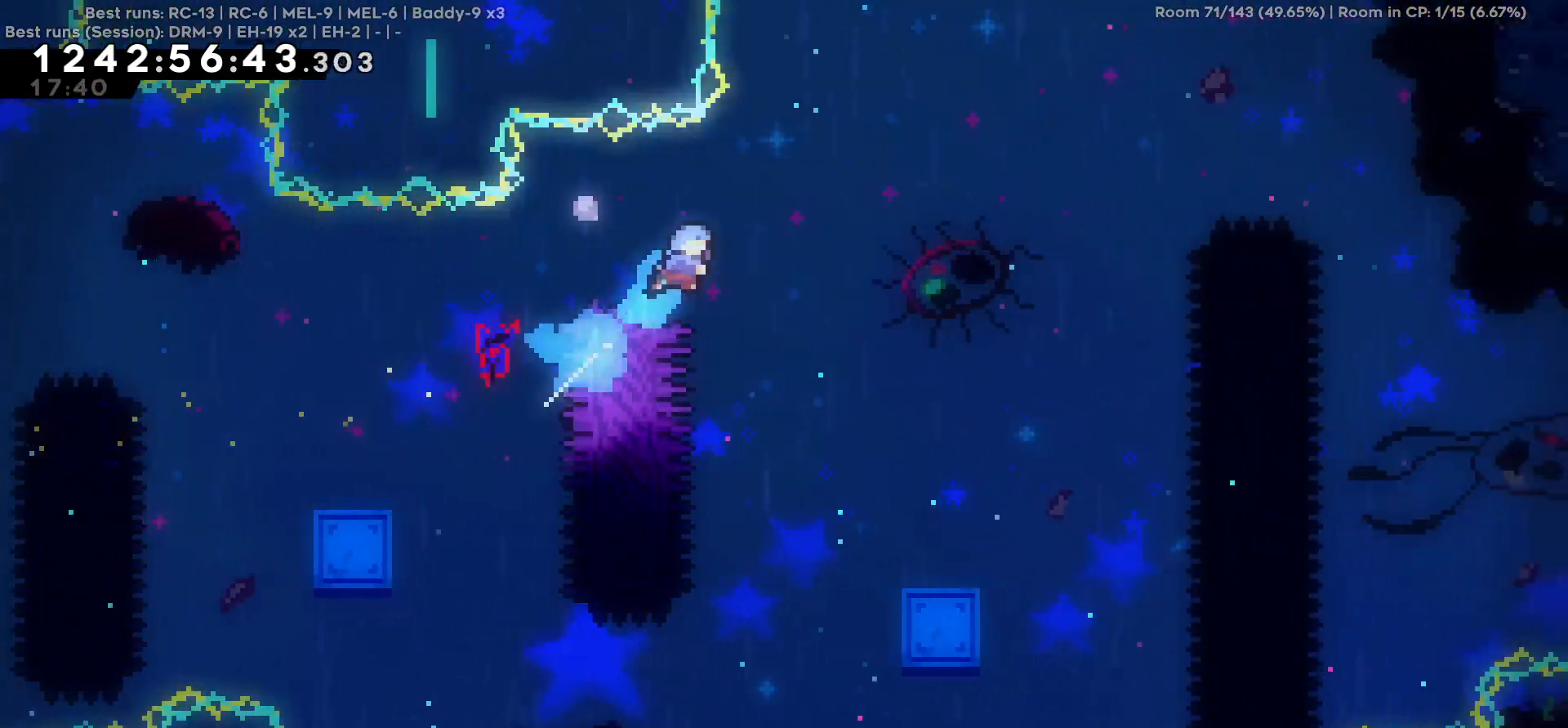
Gameplay with keyboard; each line is a JSON object with the keys held at the frame after it. "events" lists presses ("down") and releases ("up") of "a", "d", "s" and "w" between this image and that frame as [ms after this image, input, new state], when the widget could be followed in between. No other keys are recorded. Mouse input is not recorded.
{"keys": ["d"], "events": [[100, "w", "up"]]}
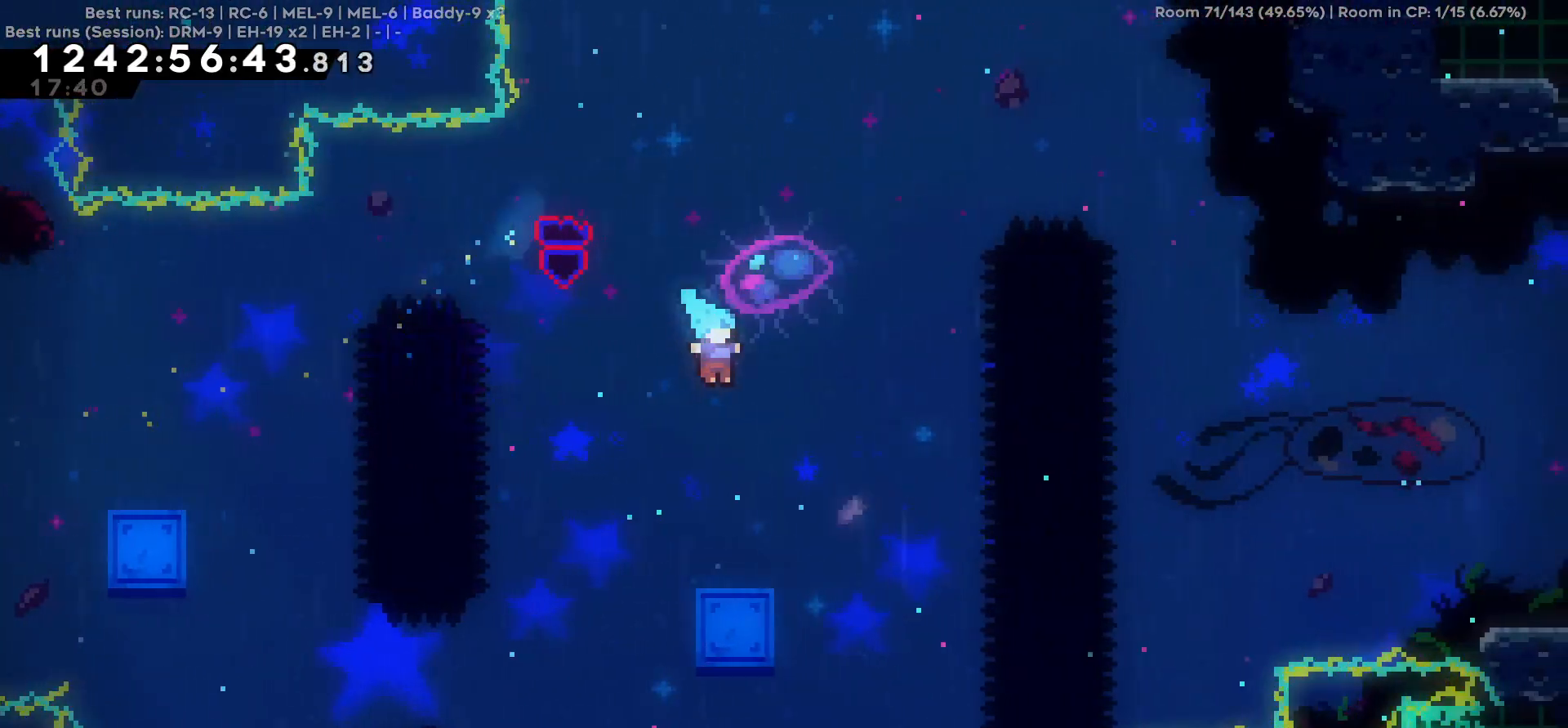
{"keys": ["a"], "events": [[67, "d", "up"], [350, "a", "down"]]}
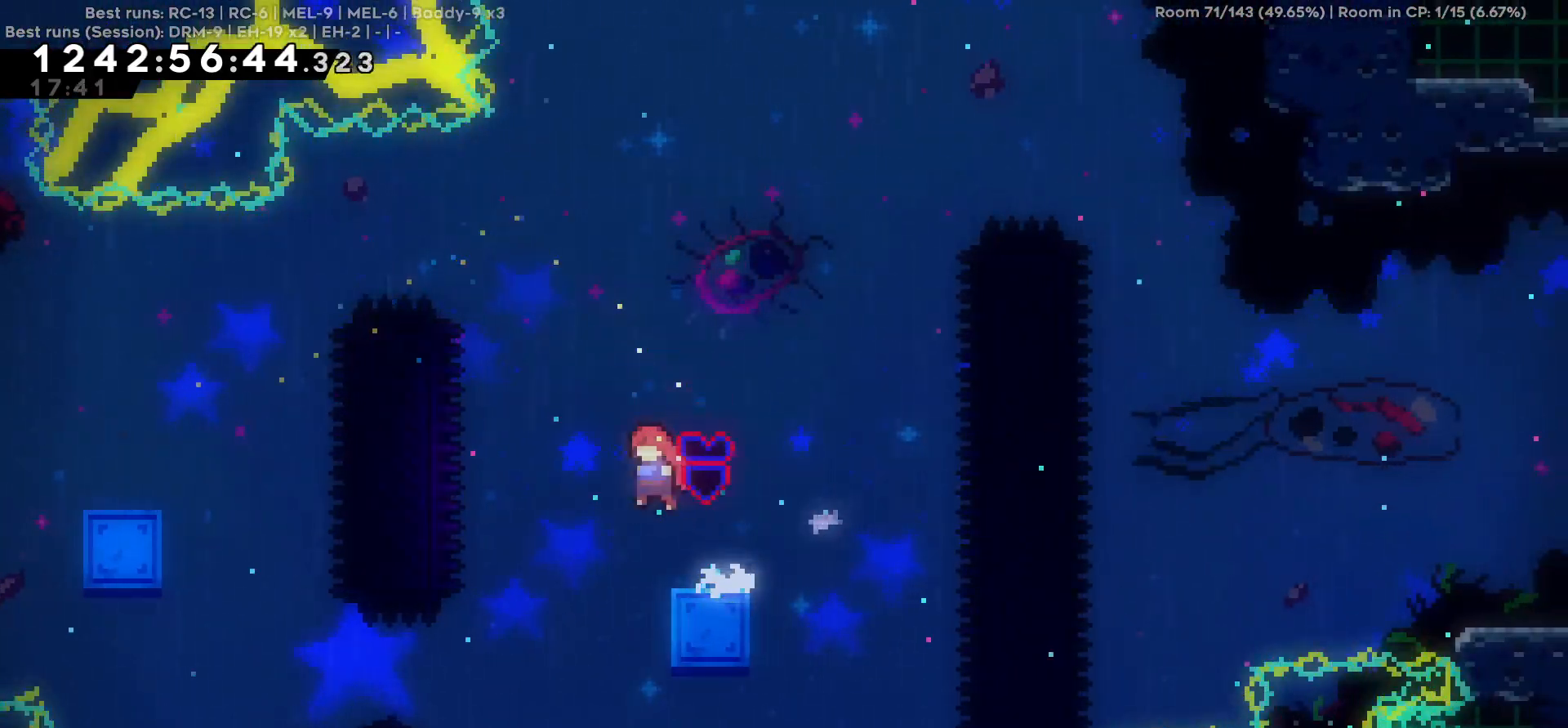
{"keys": ["d"], "events": [[34, "a", "up"], [84, "d", "down"], [84, "s", "down"], [317, "s", "up"]]}
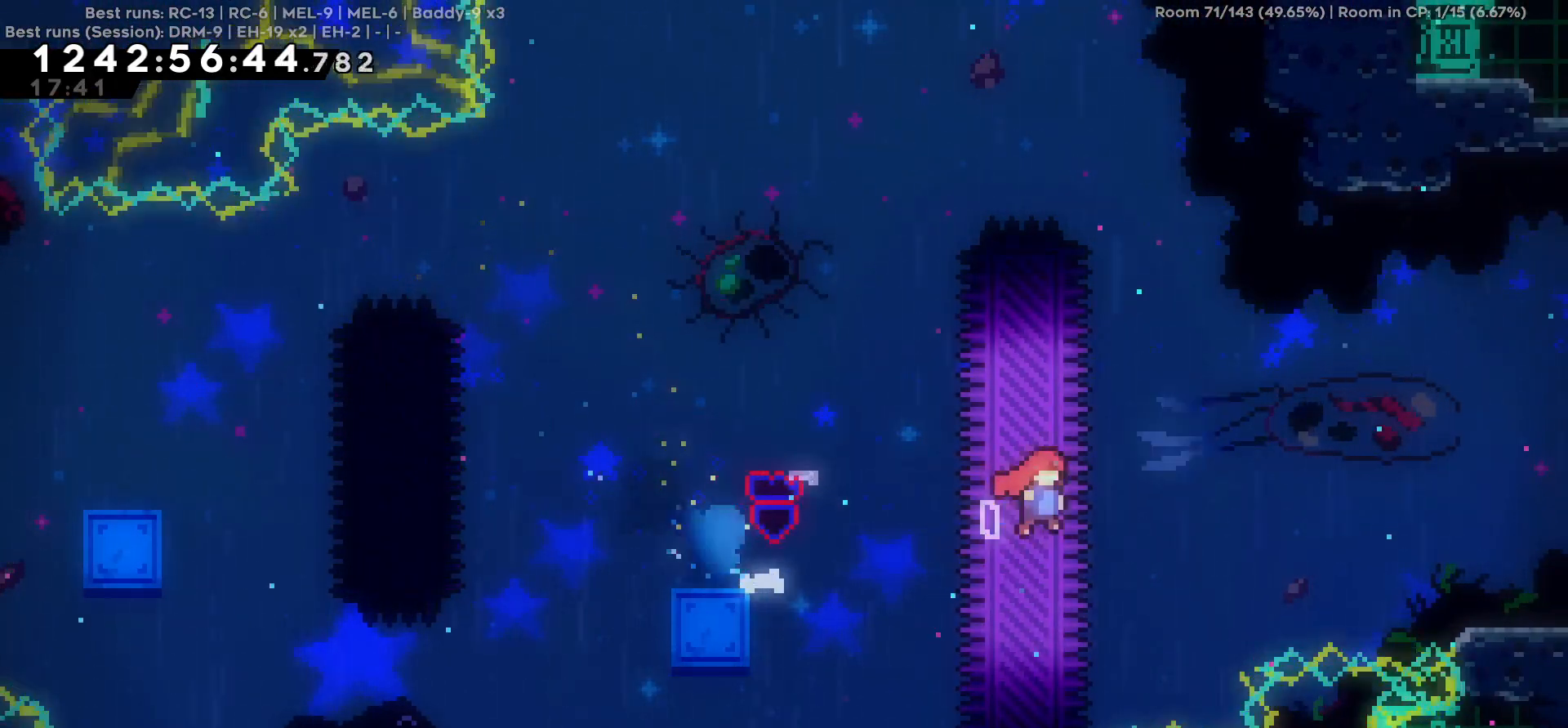
{"keys": ["d"], "events": []}
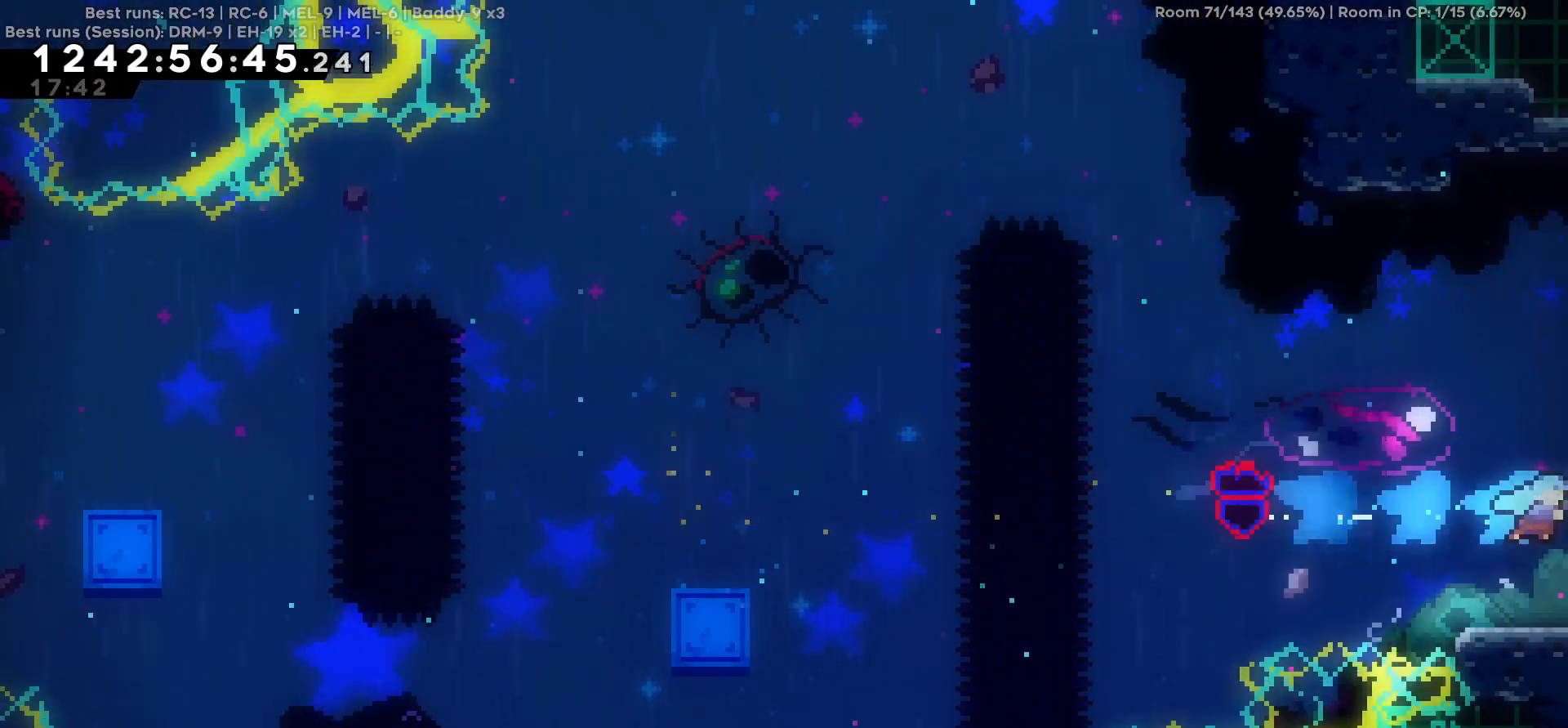
{"keys": ["d"], "events": []}
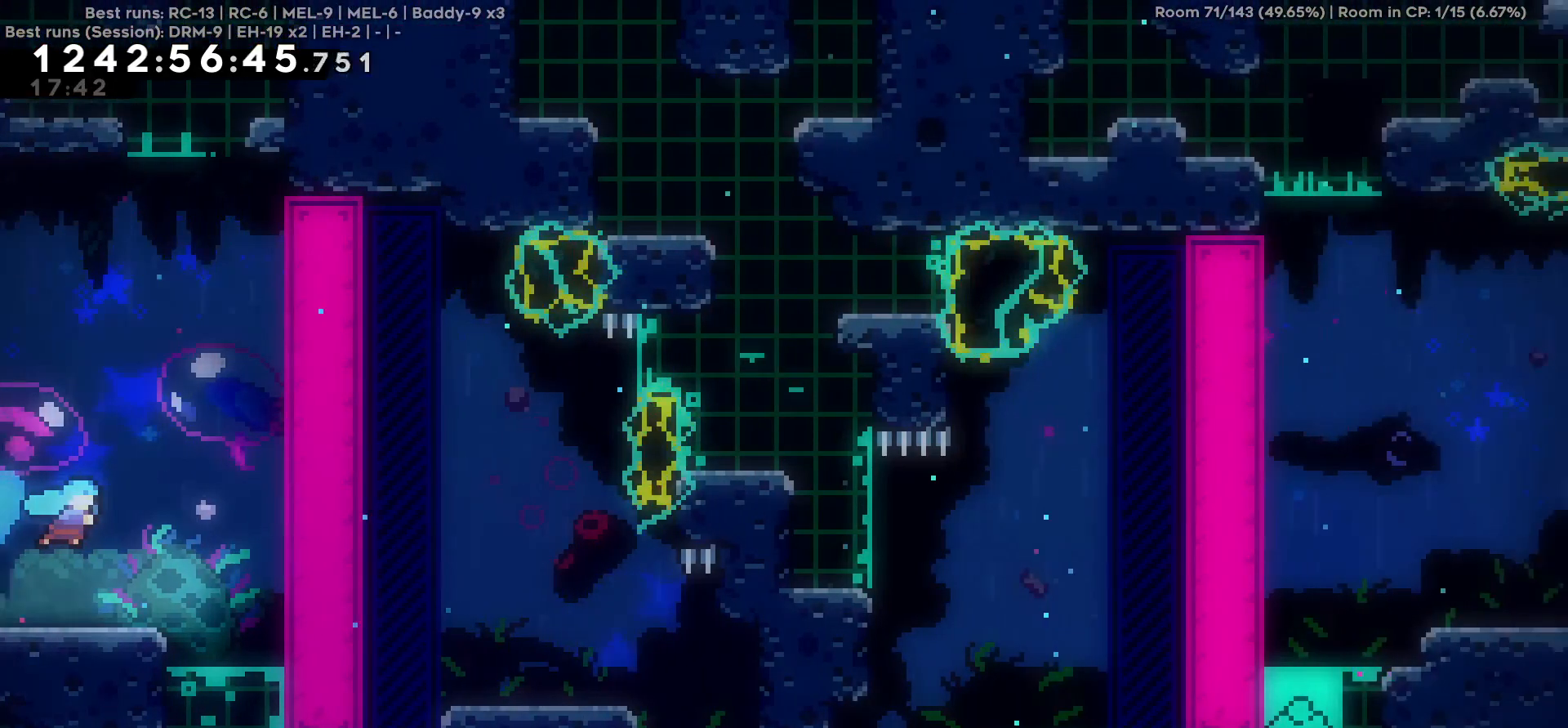
{"keys": ["d"], "events": []}
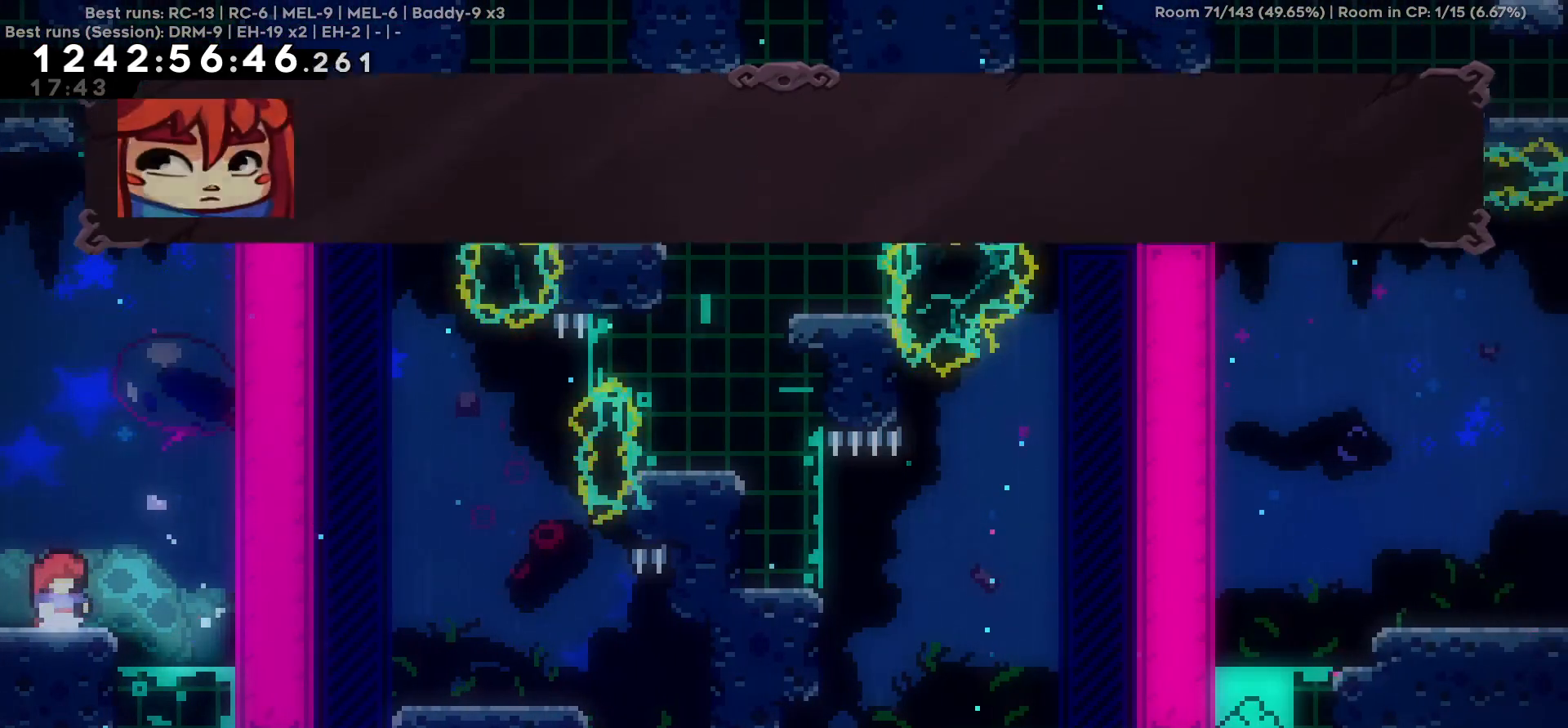
{"keys": [], "events": [[100, "d", "up"], [284, "s", "down"], [384, "s", "up"]]}
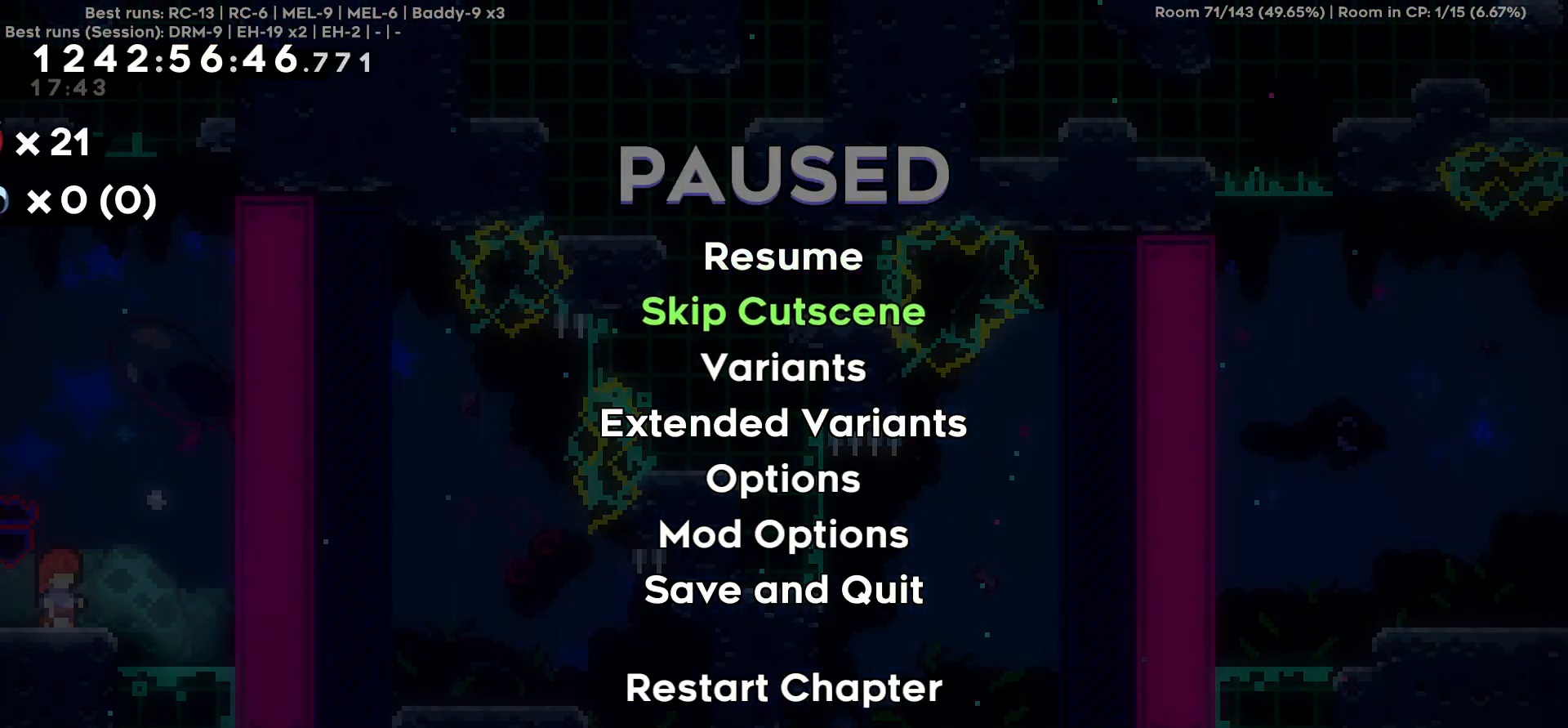
{"keys": ["d"], "events": [[300, "d", "down"]]}
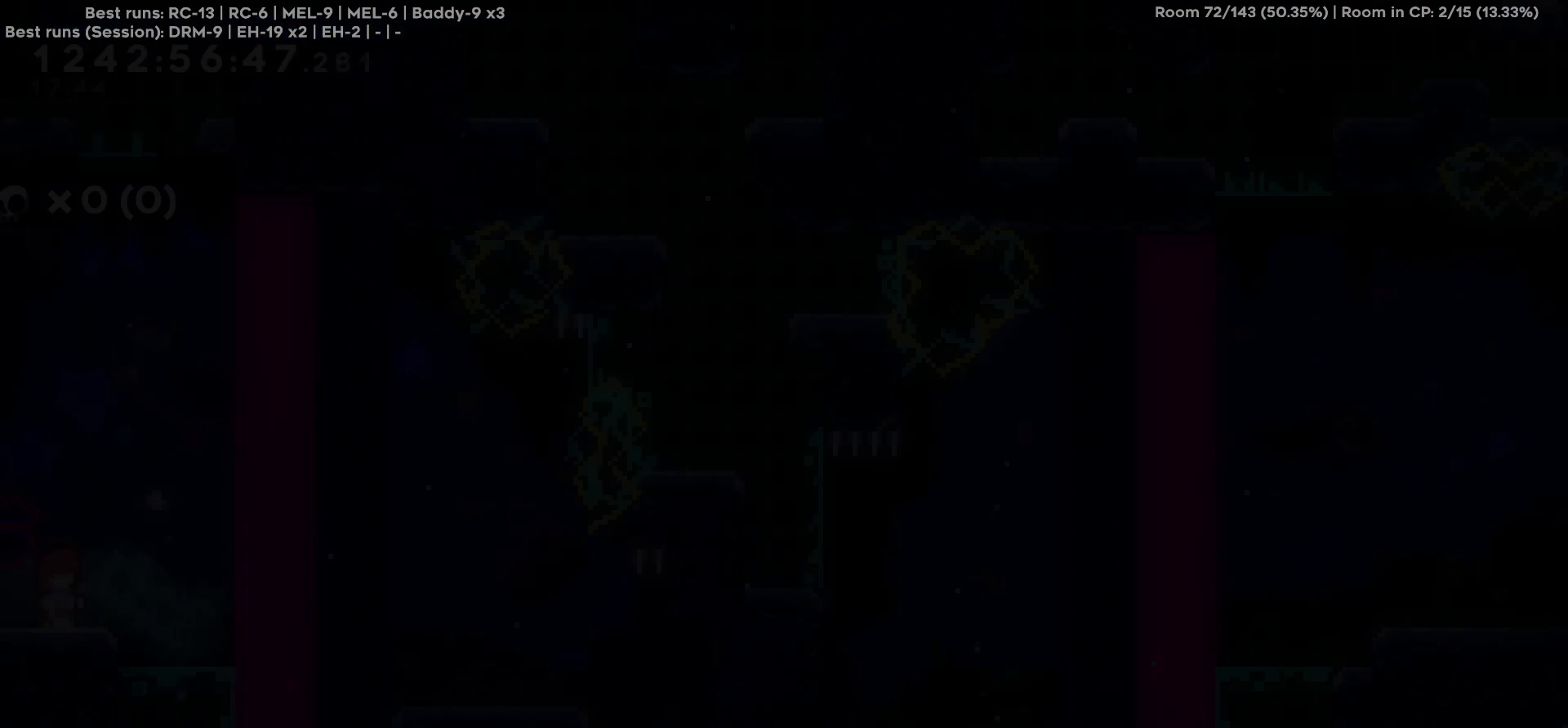
{"keys": ["d"], "events": []}
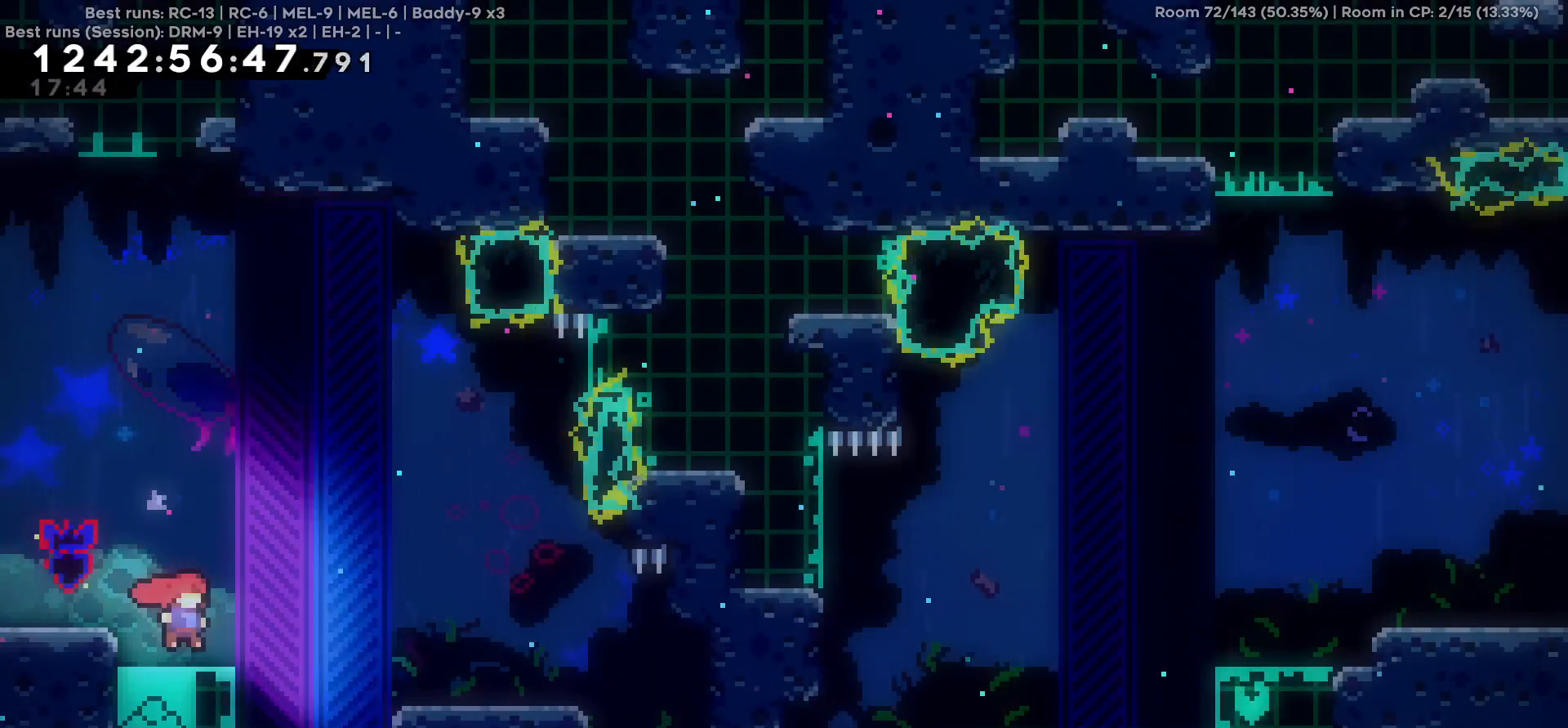
{"keys": ["d"], "events": []}
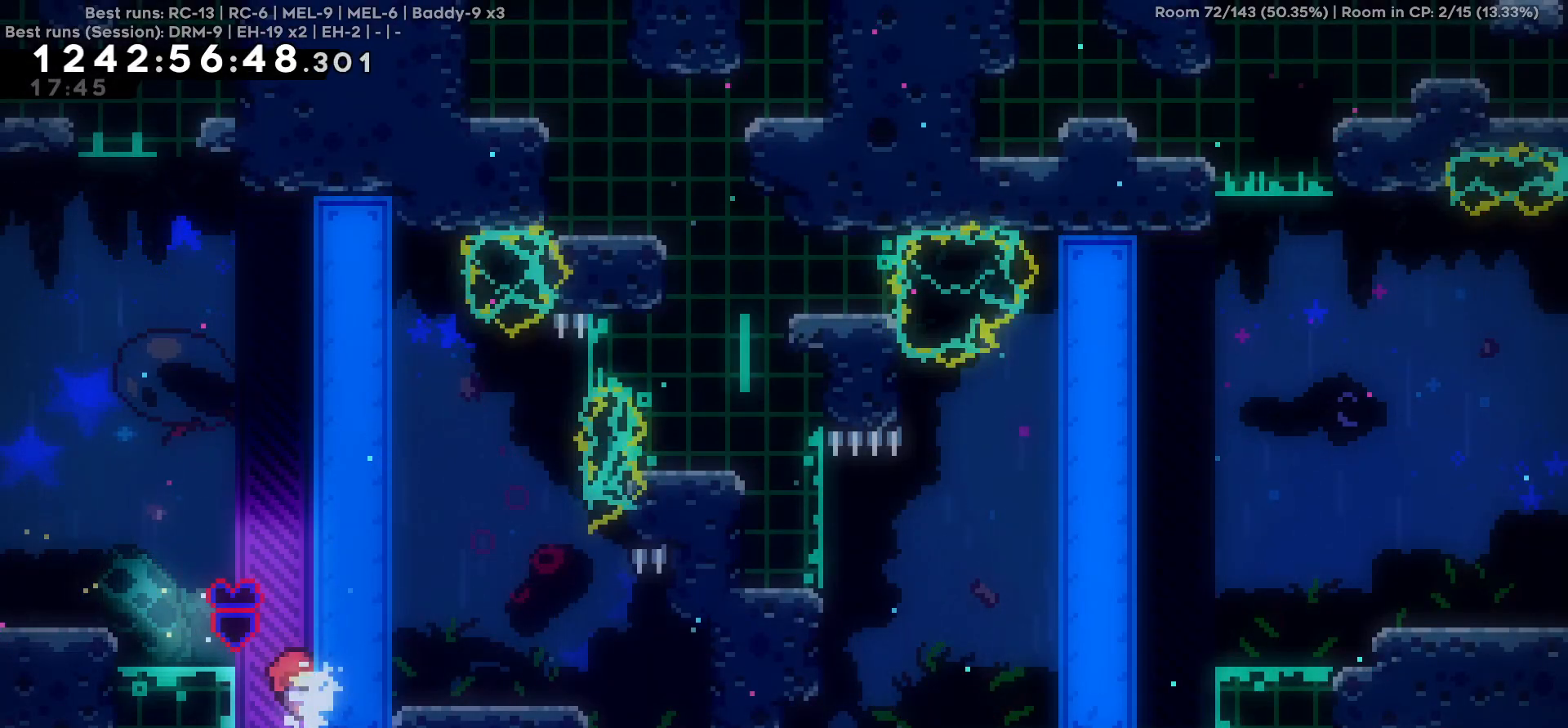
{"keys": ["d", "s"], "events": [[17, "s", "down"]]}
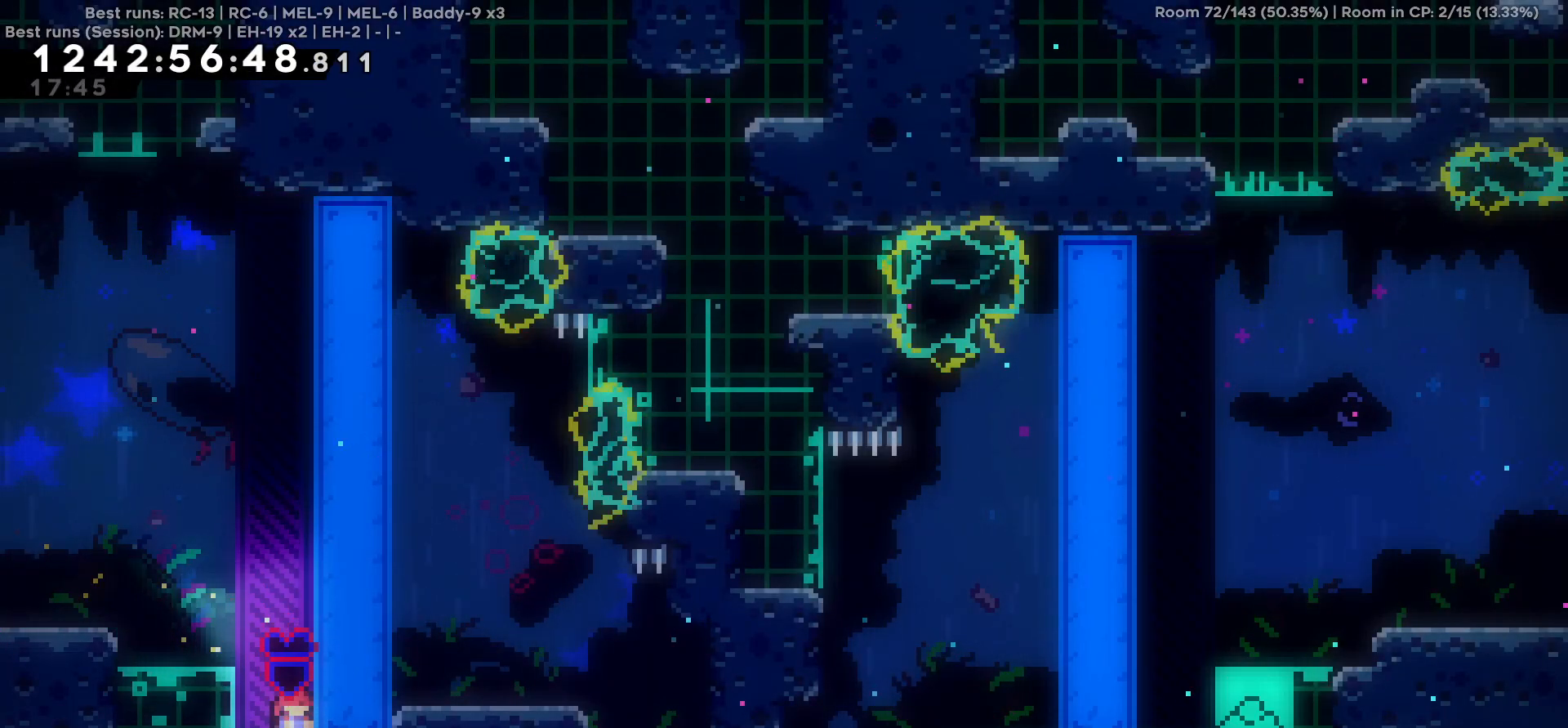
{"keys": ["d", "s"], "events": []}
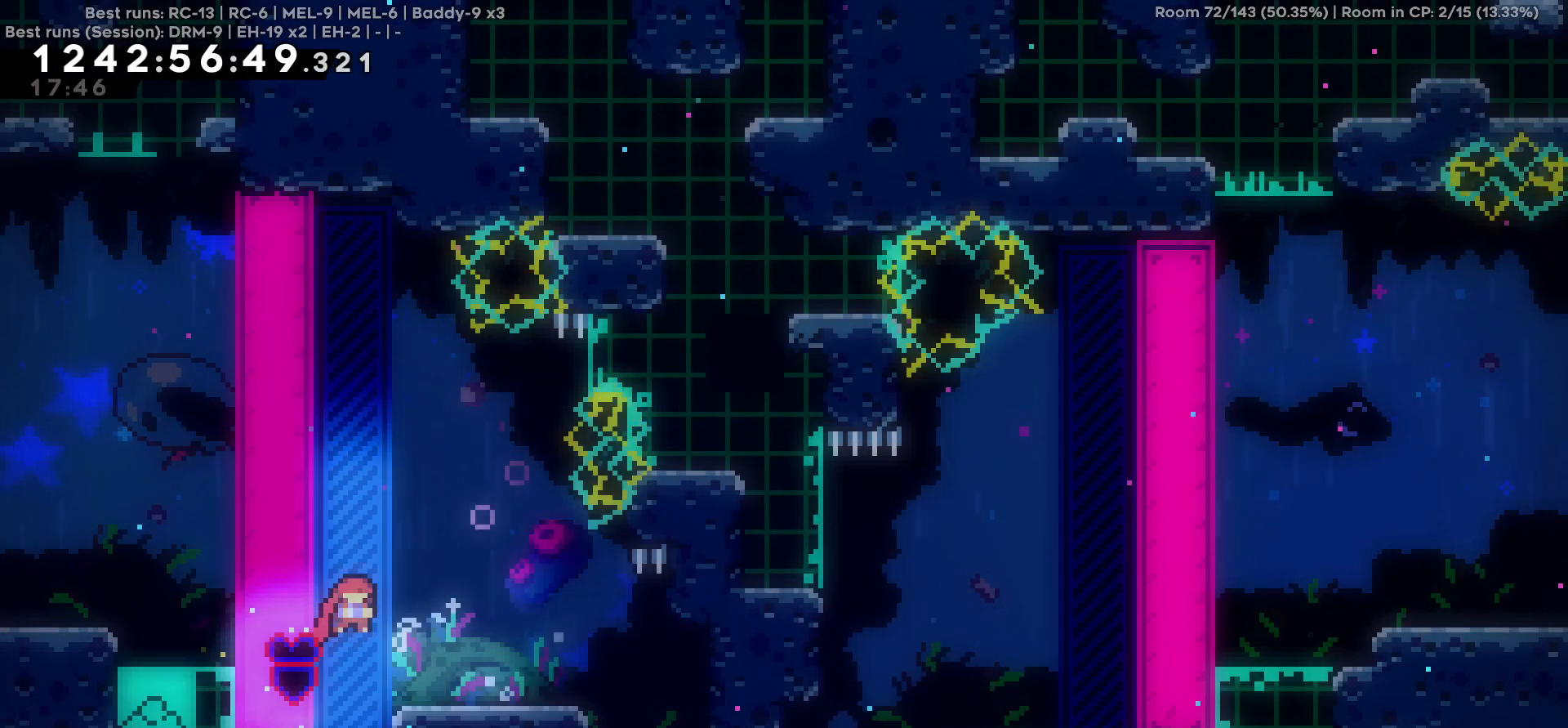
{"keys": ["d"], "events": [[100, "s", "up"]]}
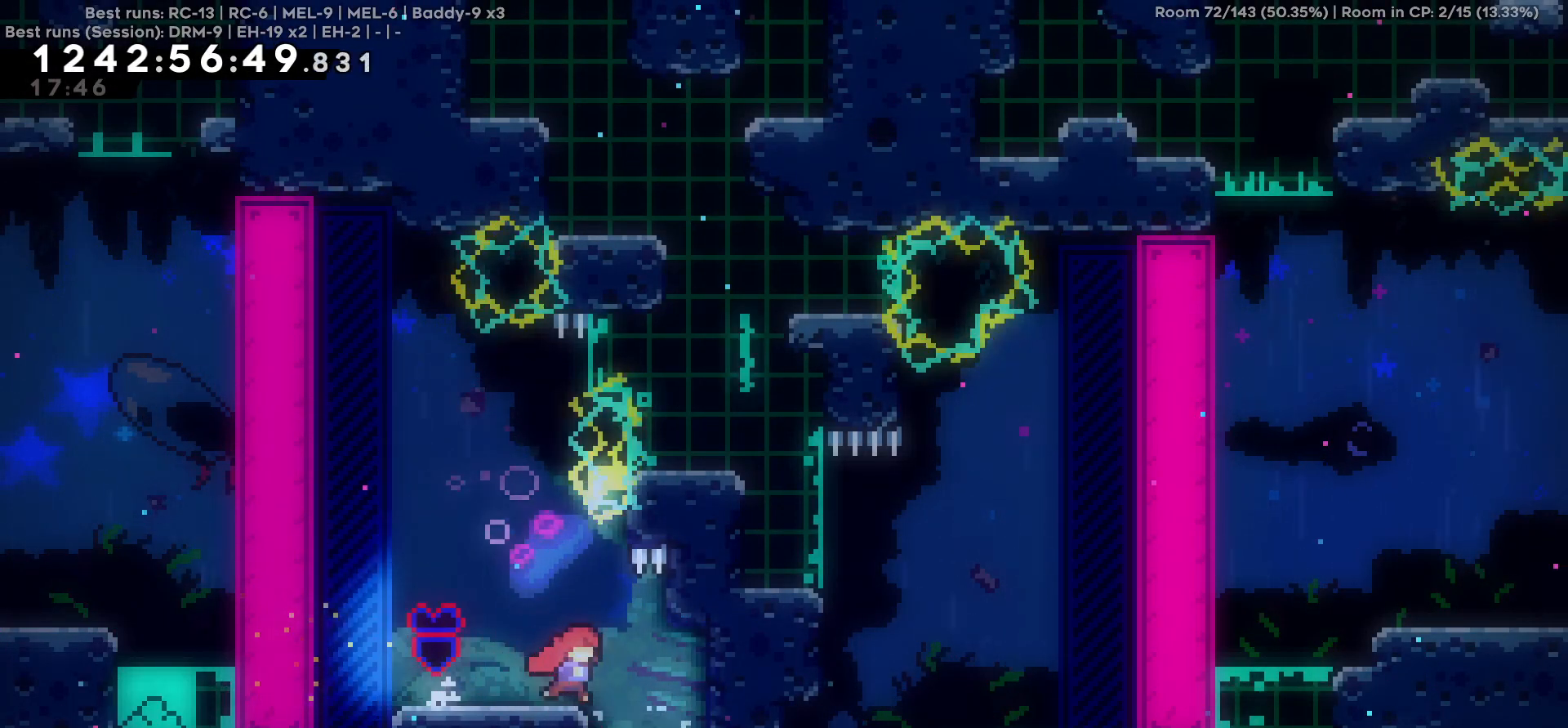
{"keys": ["d"], "events": [[267, "d", "up"], [400, "d", "down"]]}
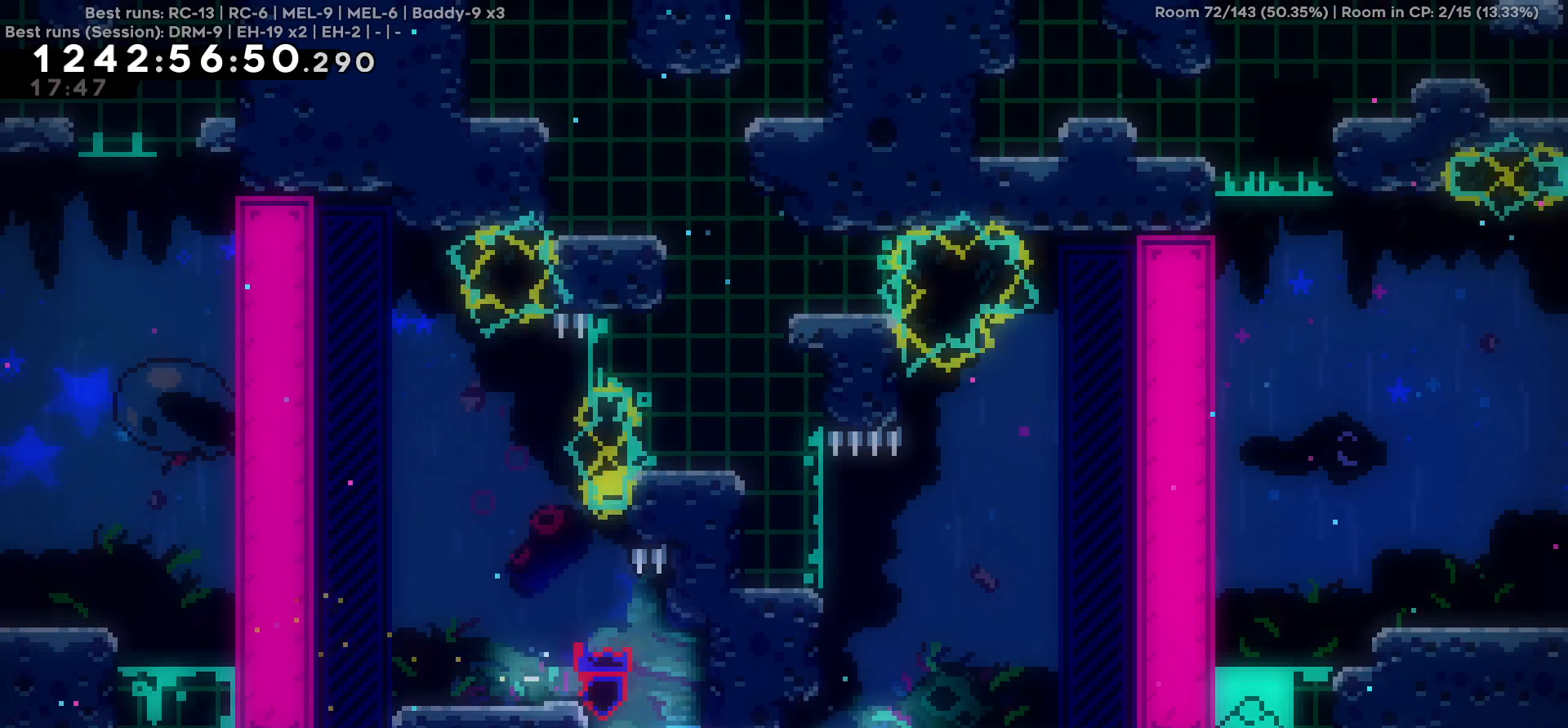
{"keys": ["d"], "events": []}
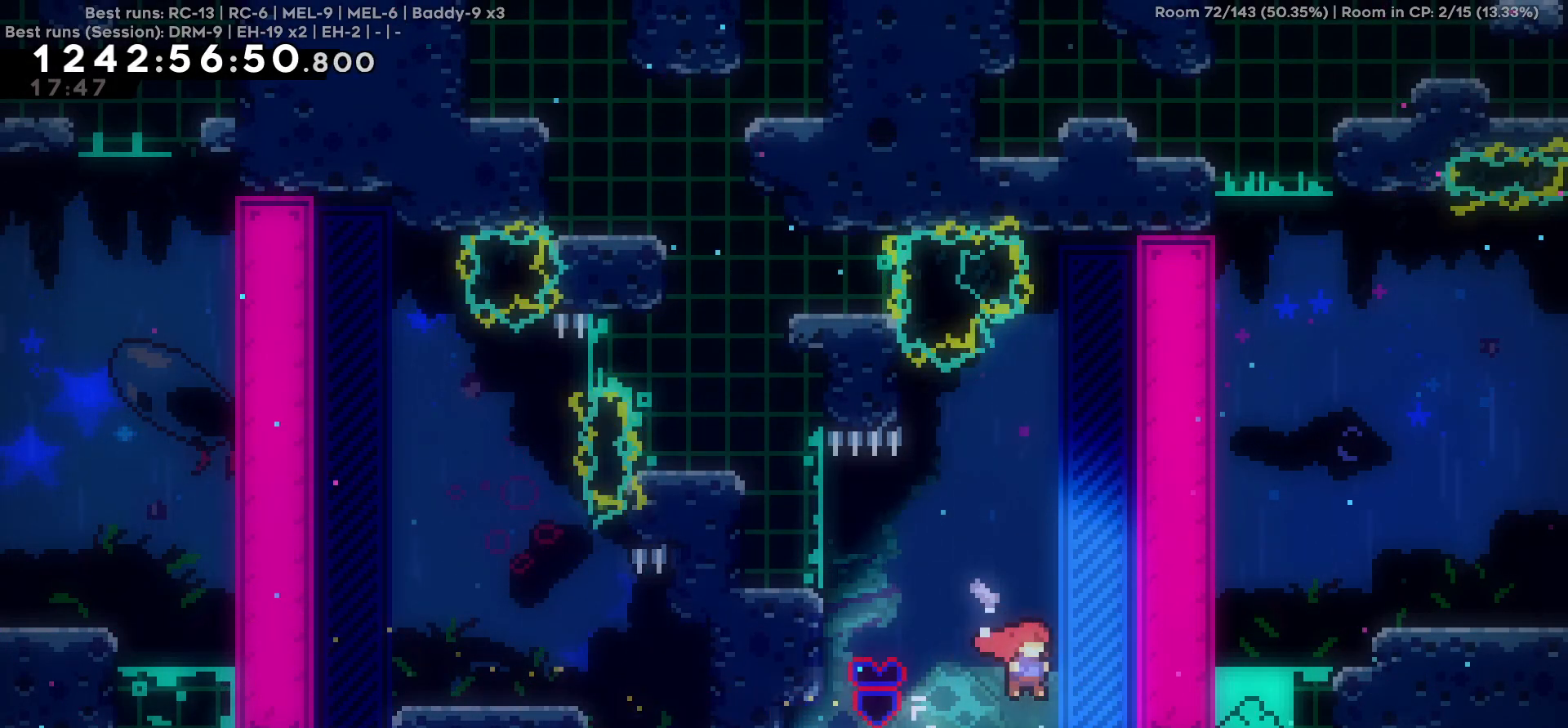
{"keys": ["s"], "events": [[284, "d", "up"], [284, "s", "down"]]}
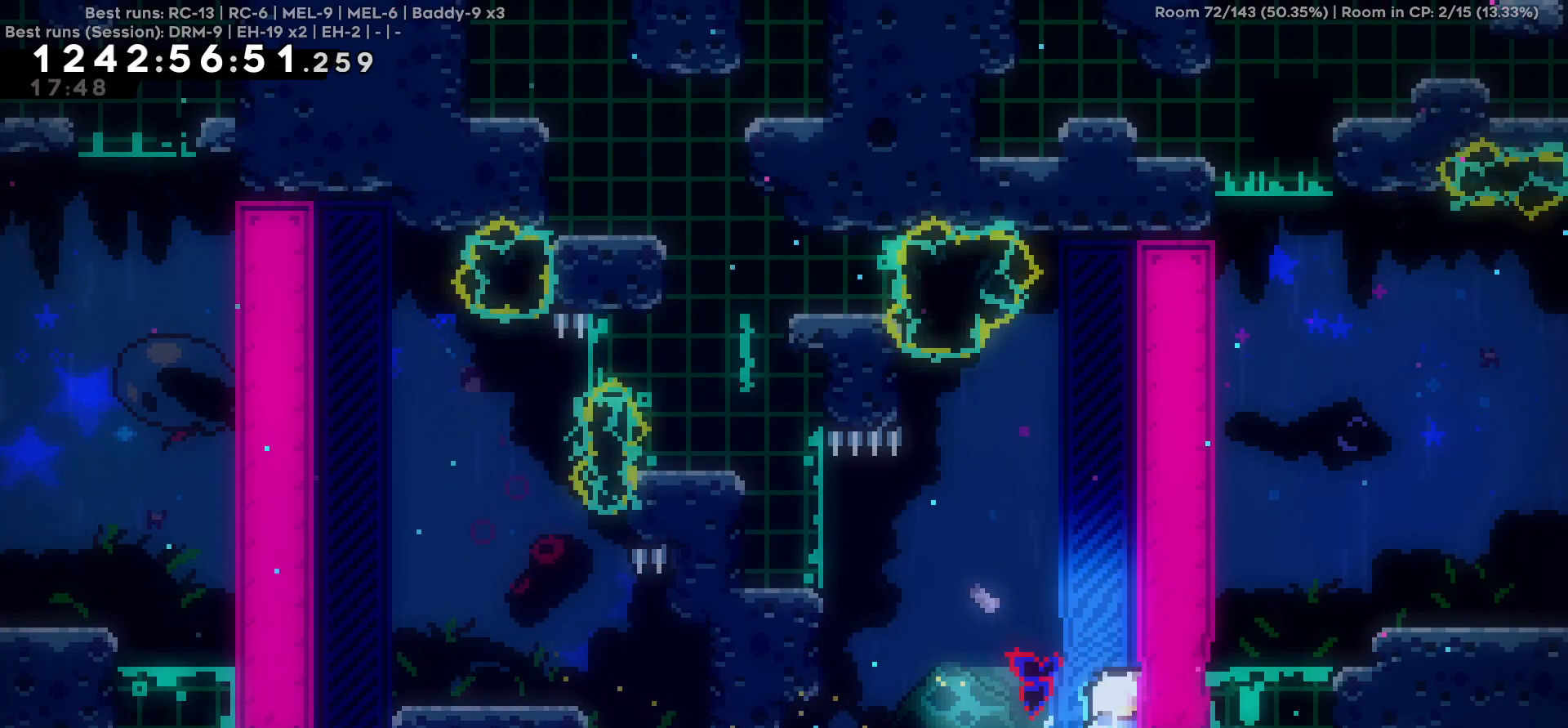
{"keys": ["s"], "events": []}
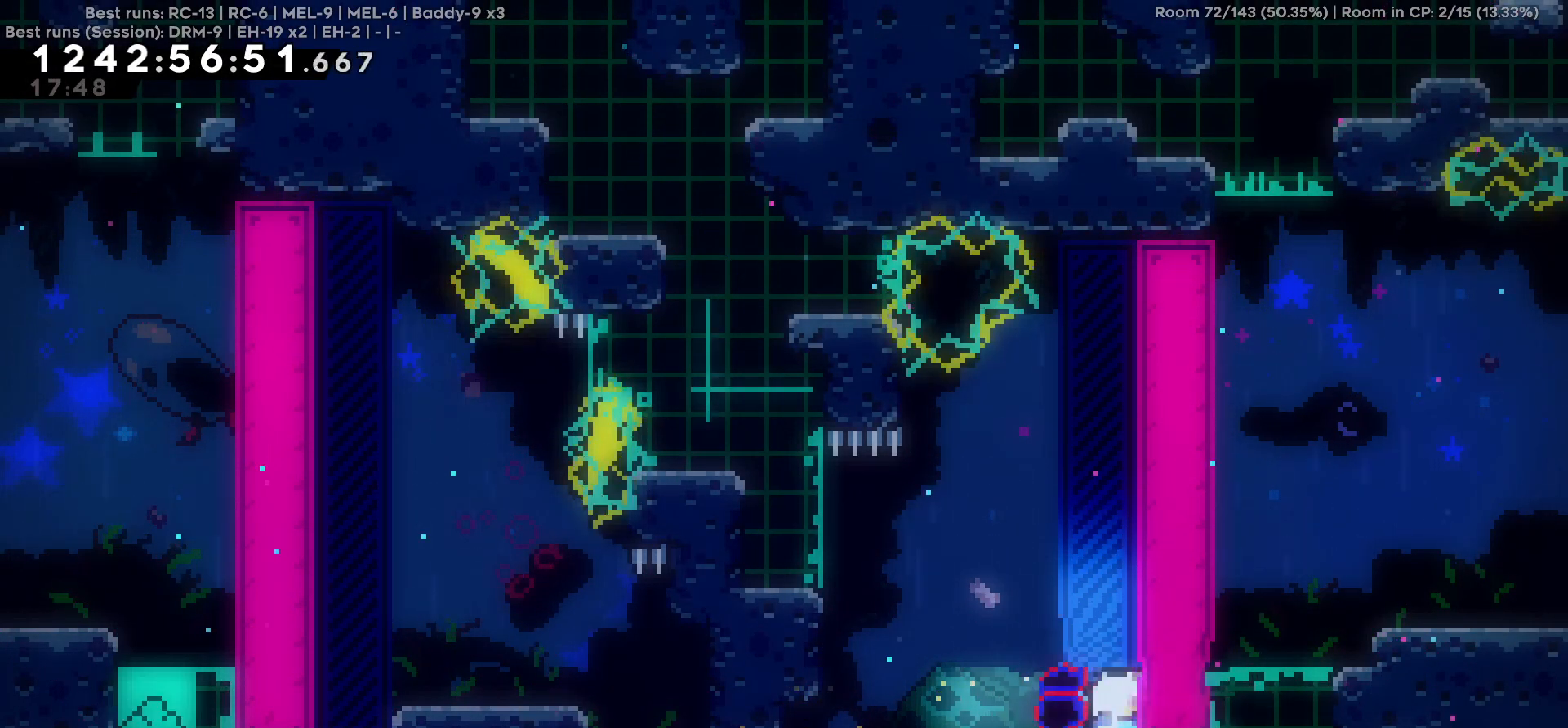
{"keys": ["s"], "events": []}
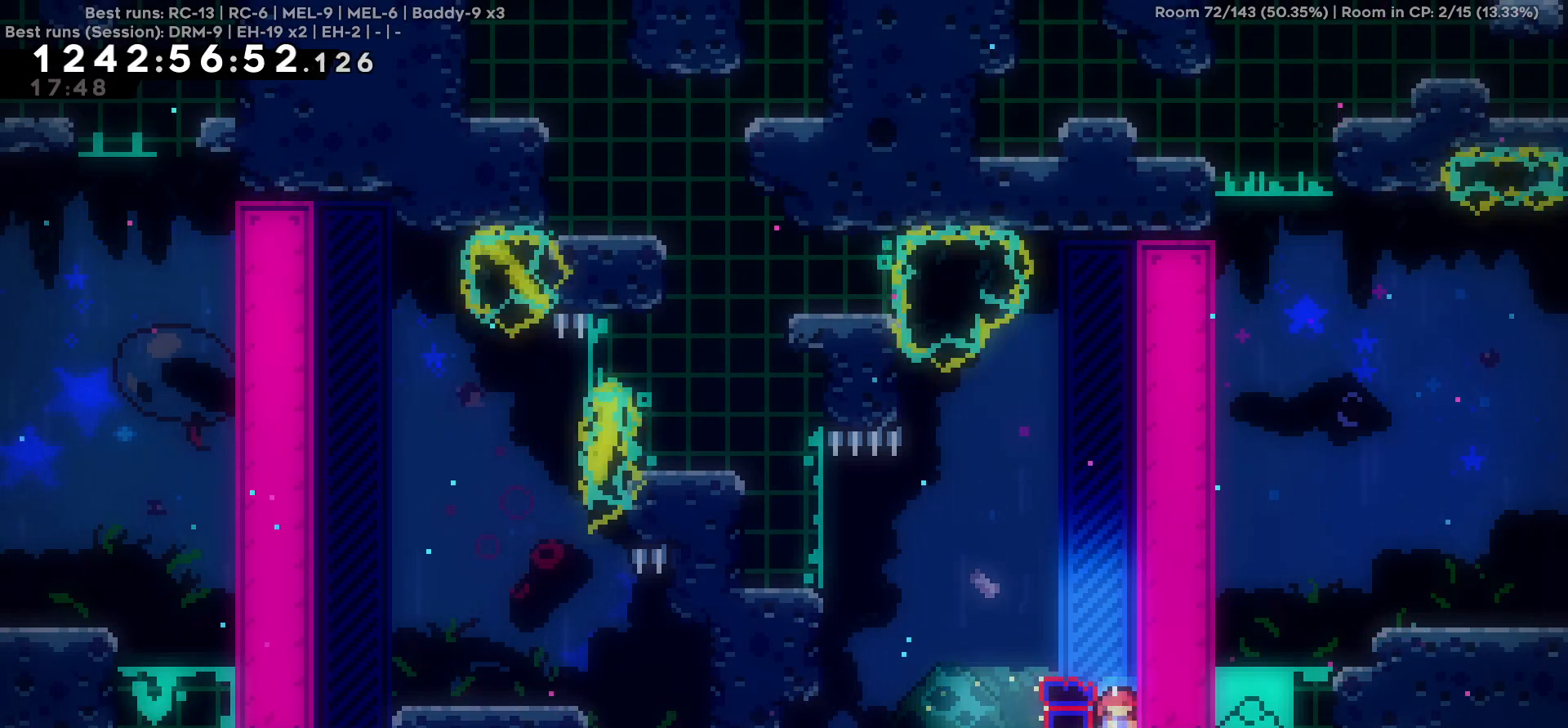
{"keys": ["s"], "events": []}
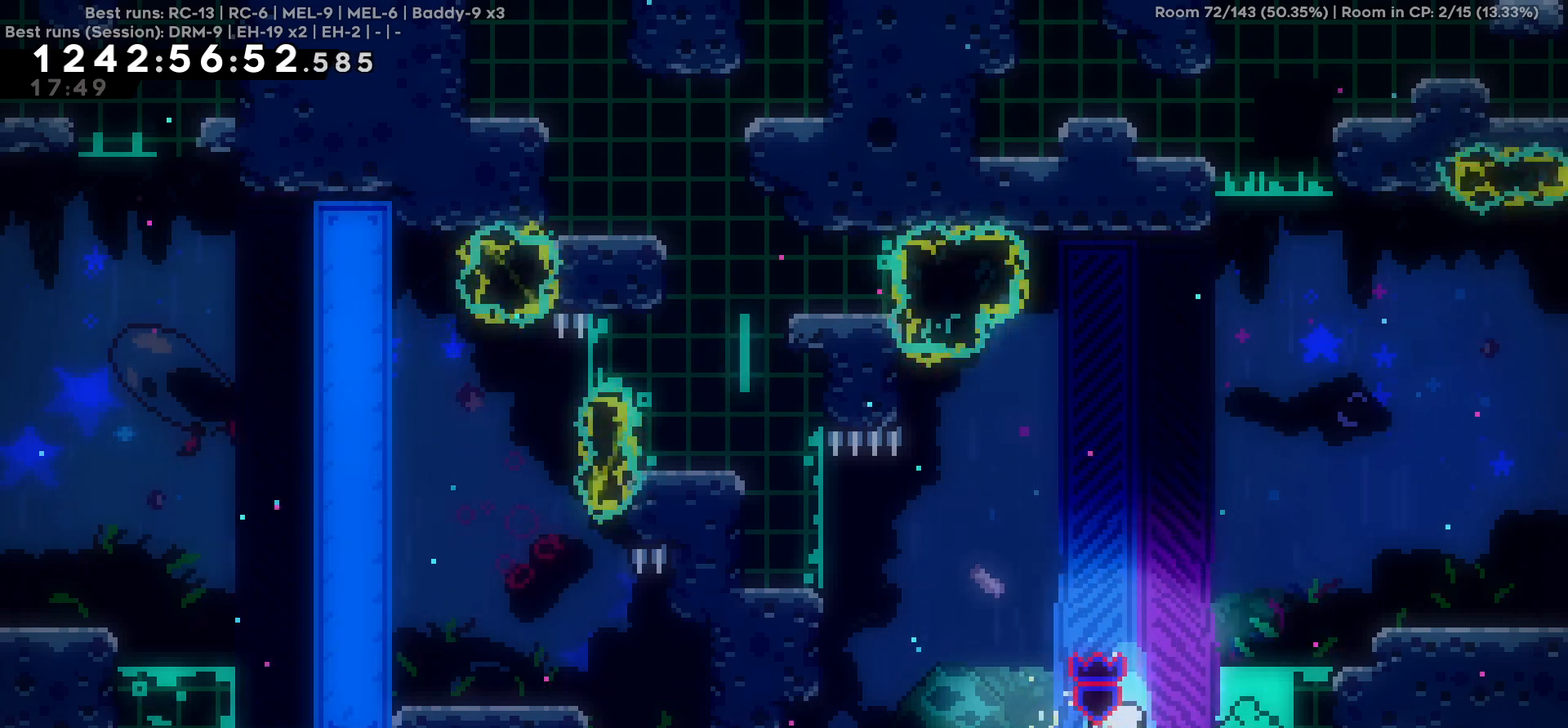
{"keys": ["d"], "events": [[167, "s", "up"], [217, "d", "down"]]}
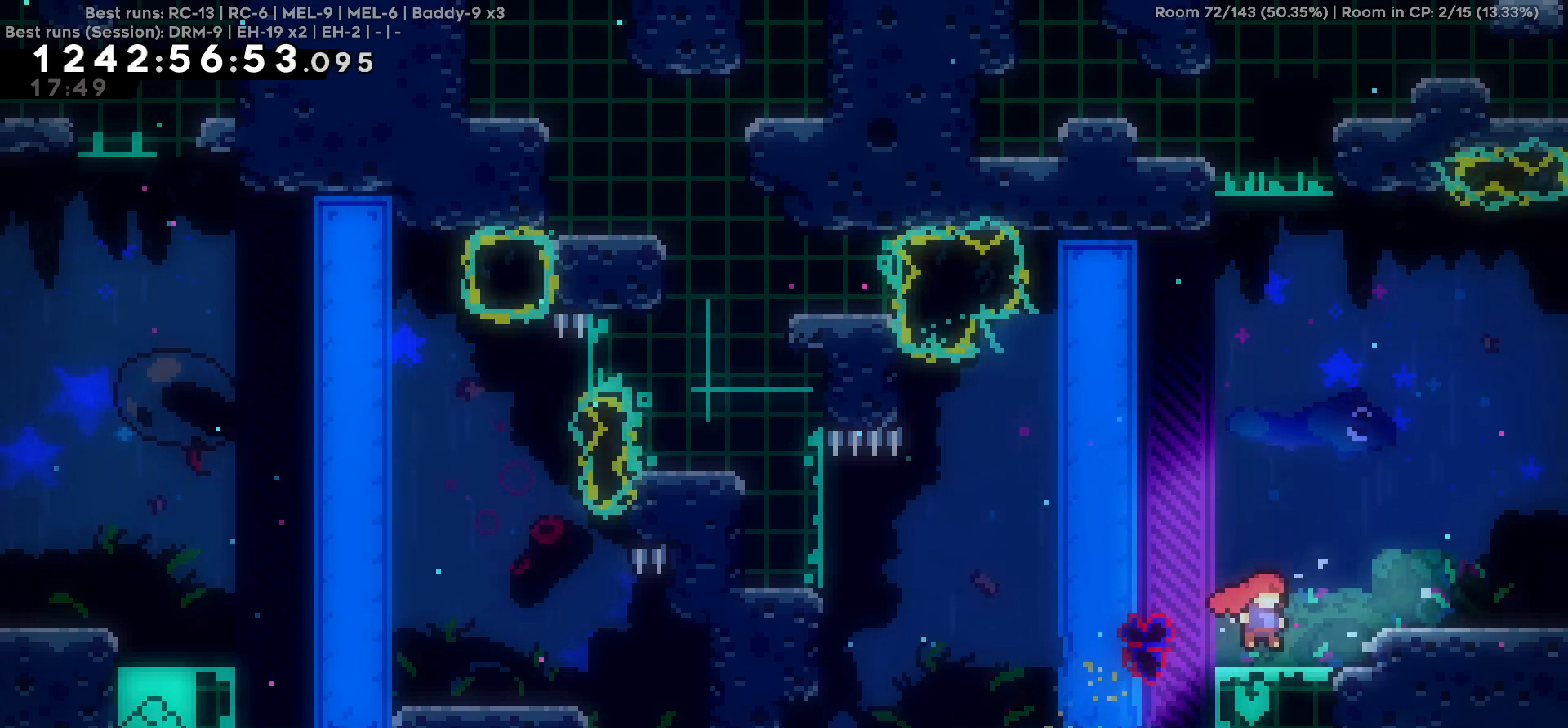
{"keys": ["d"], "events": []}
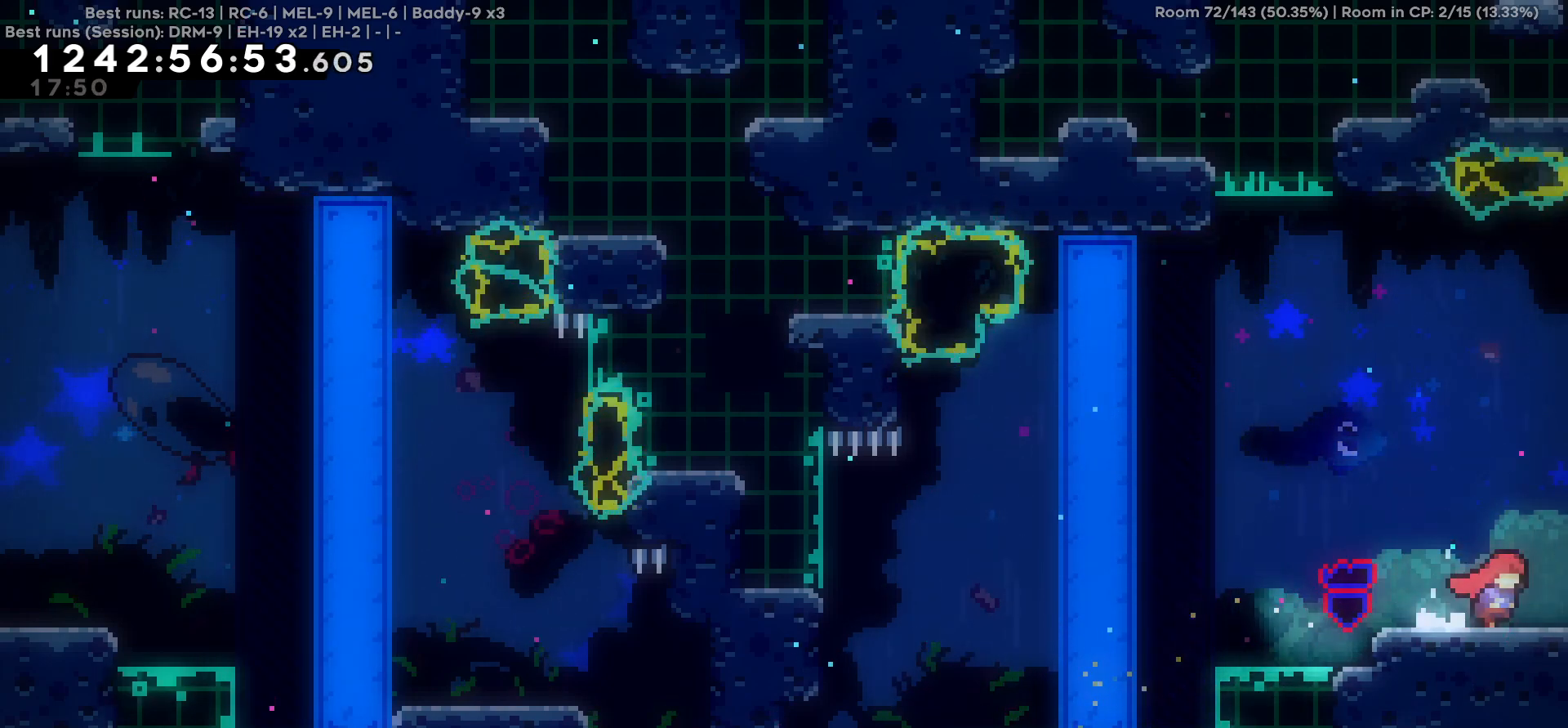
{"keys": ["d"], "events": []}
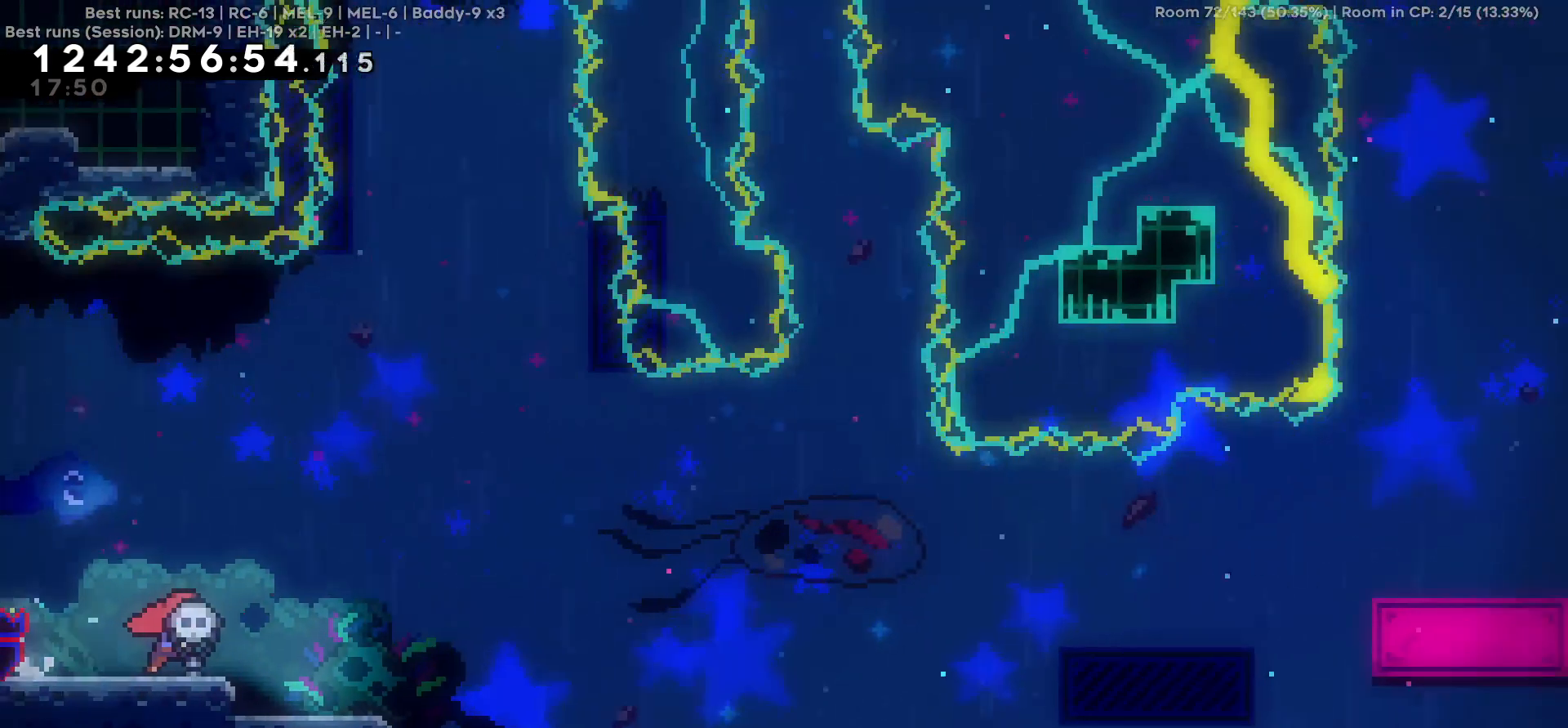
{"keys": [], "events": [[500, "d", "up"]]}
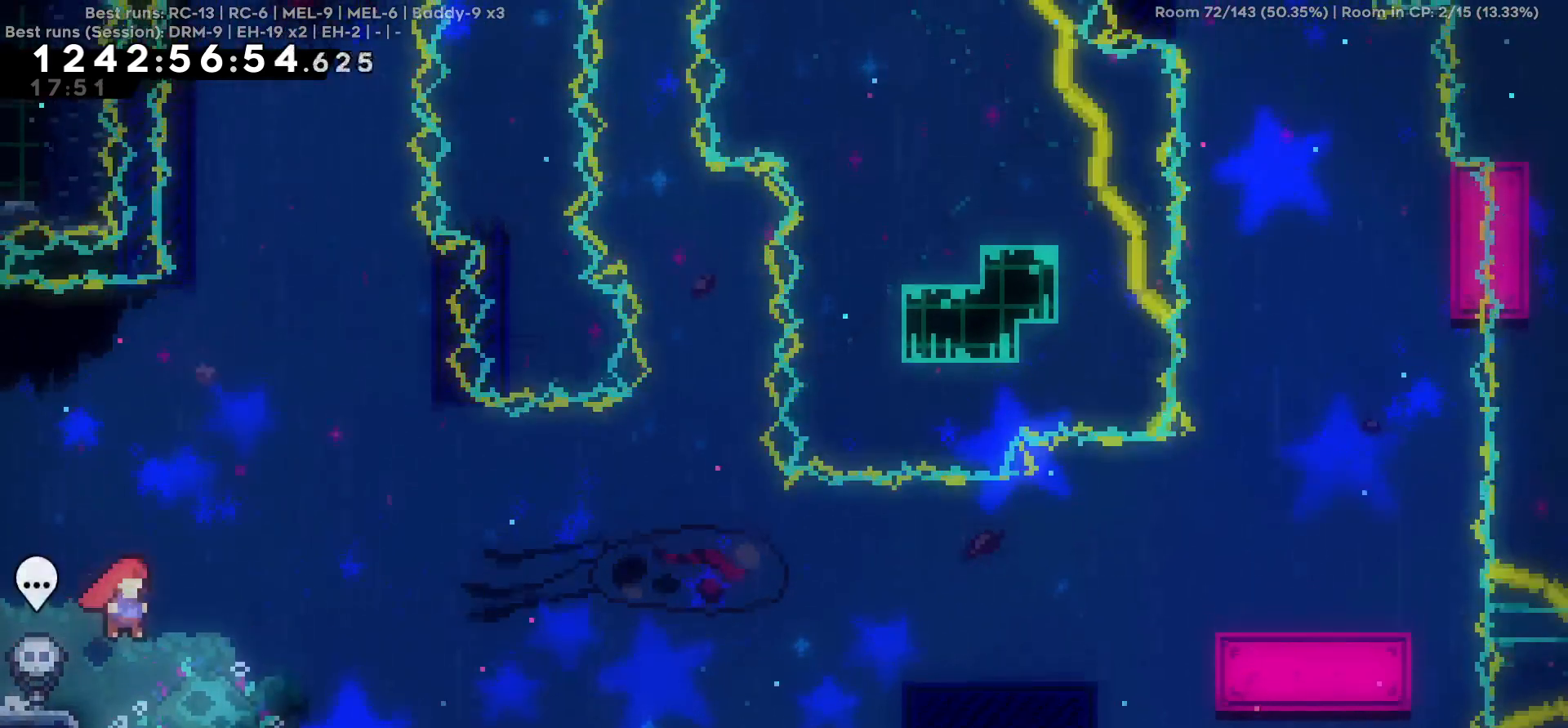
{"keys": ["a"], "events": [[234, "a", "down"]]}
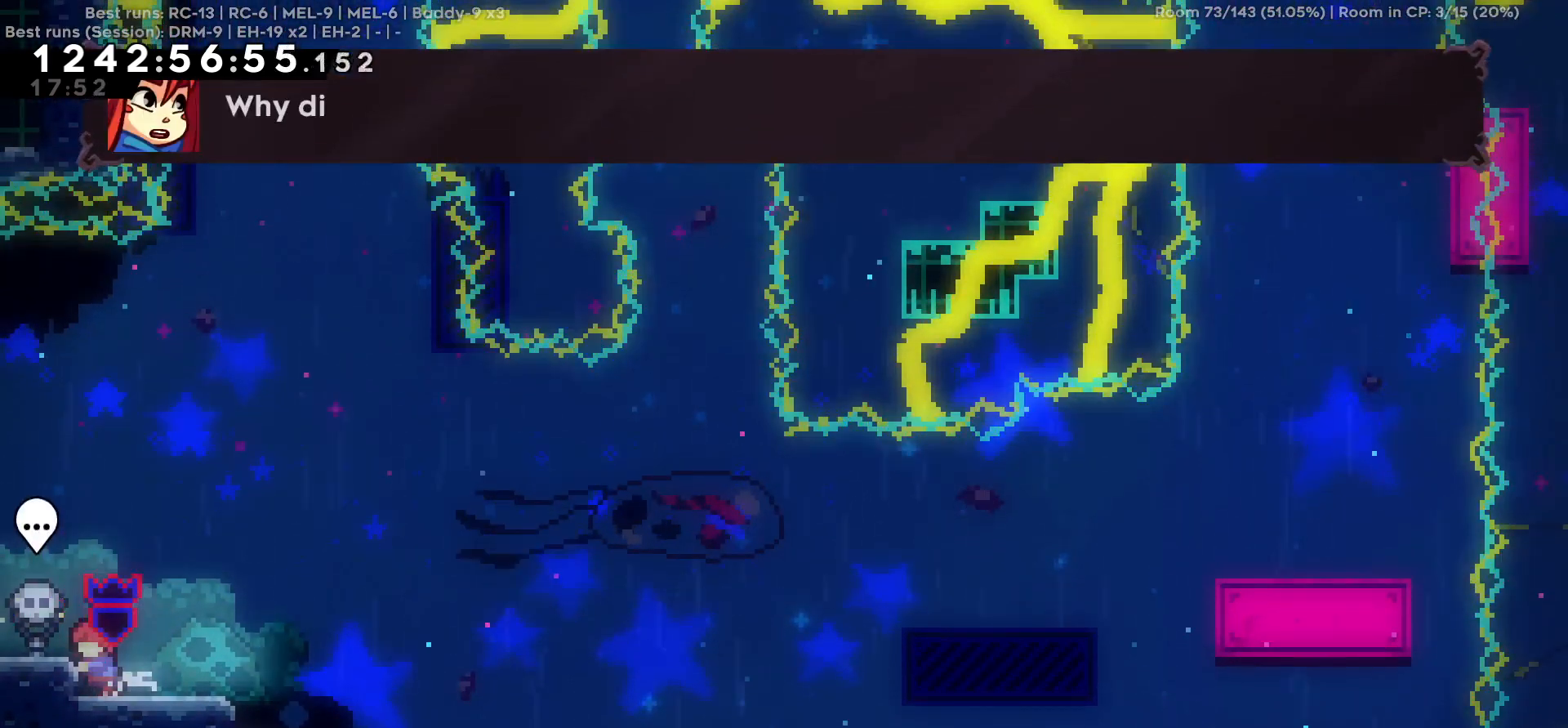
{"keys": [], "events": [[50, "a", "up"]]}
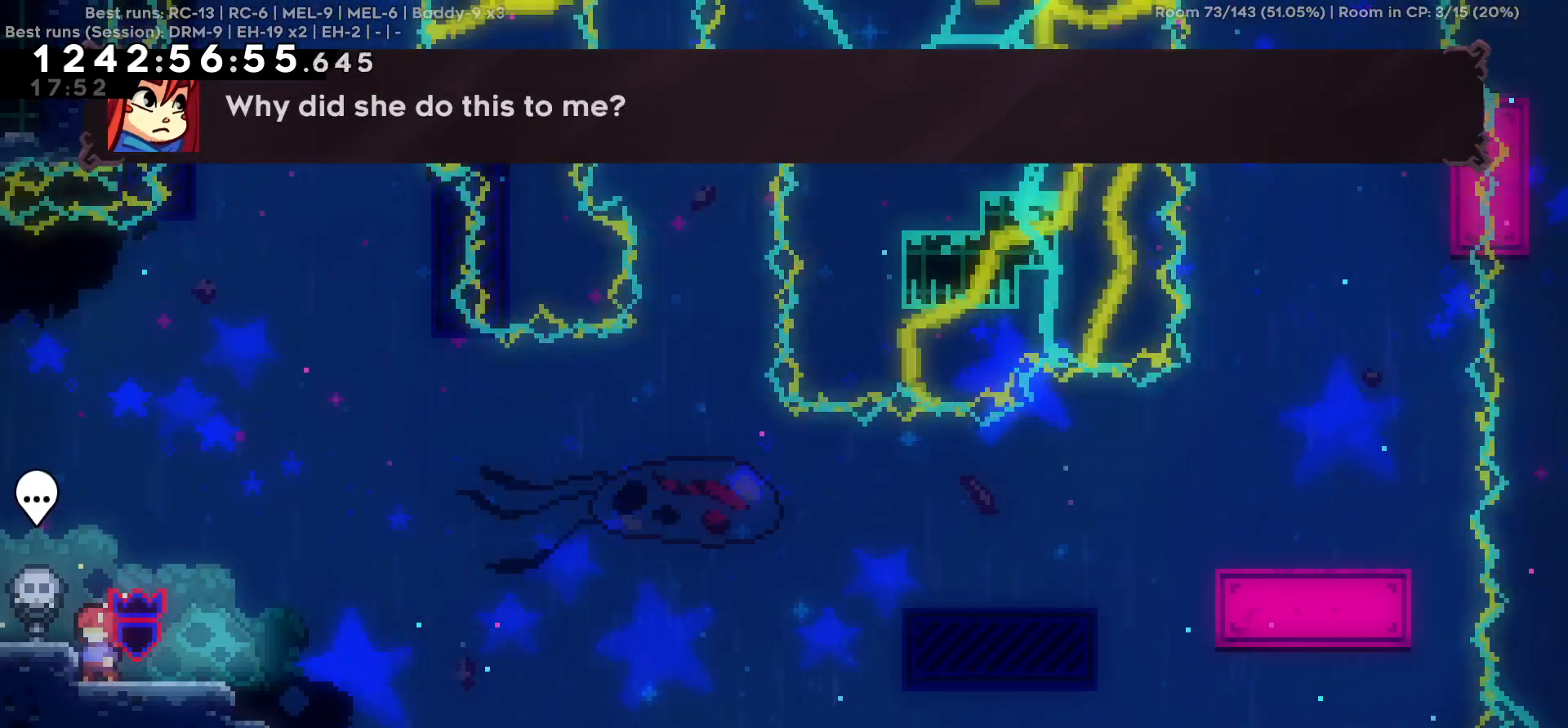
{"keys": [], "events": [[217, "a", "down"], [350, "a", "up"]]}
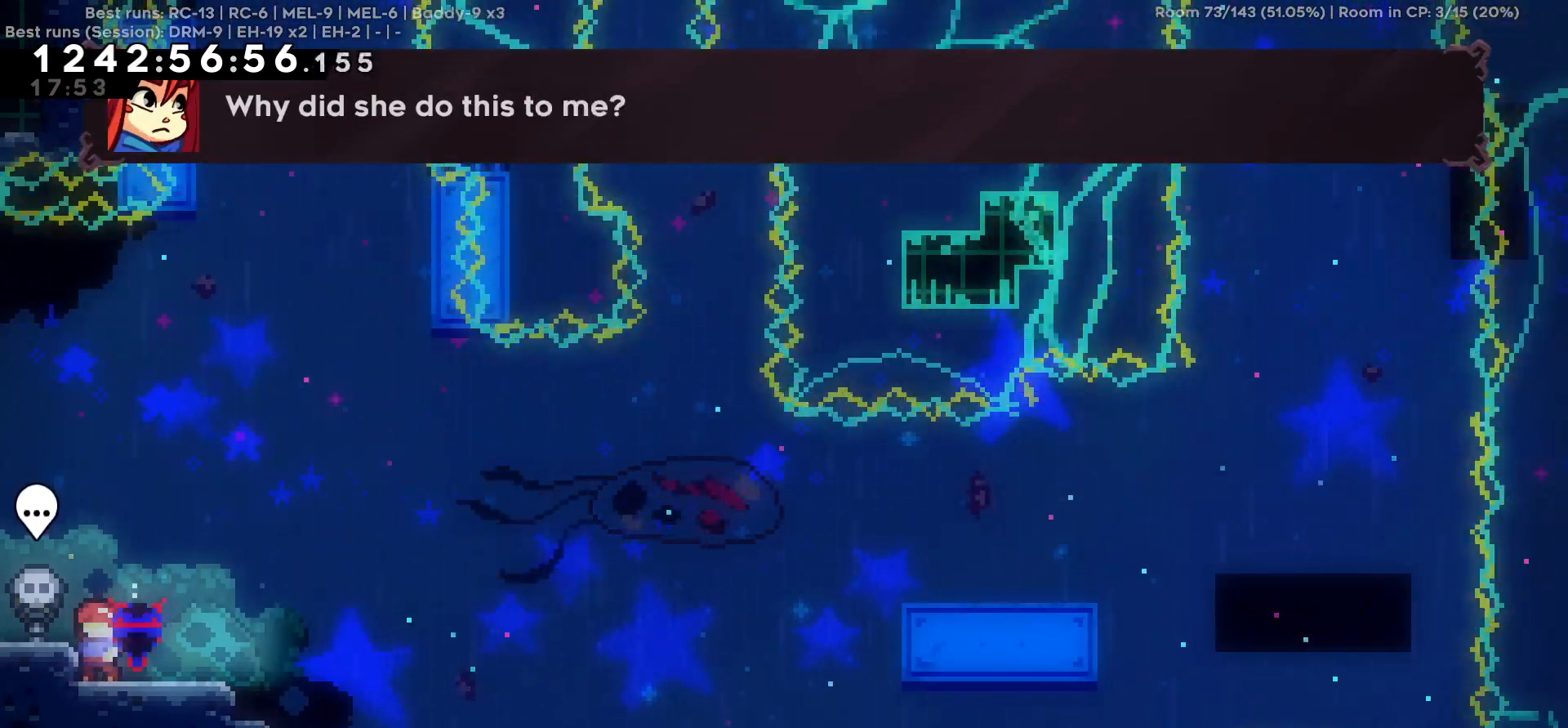
{"keys": [], "events": []}
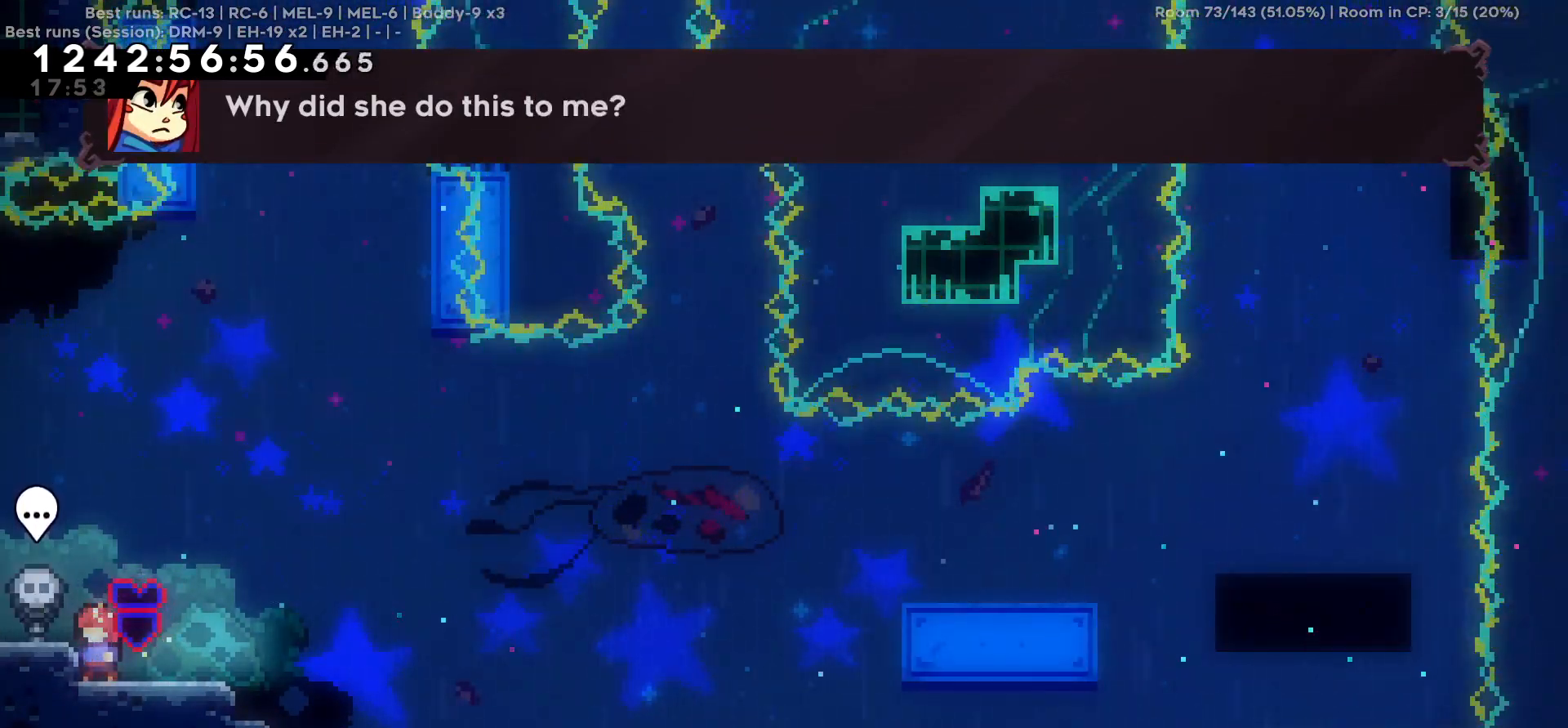
{"keys": [], "events": []}
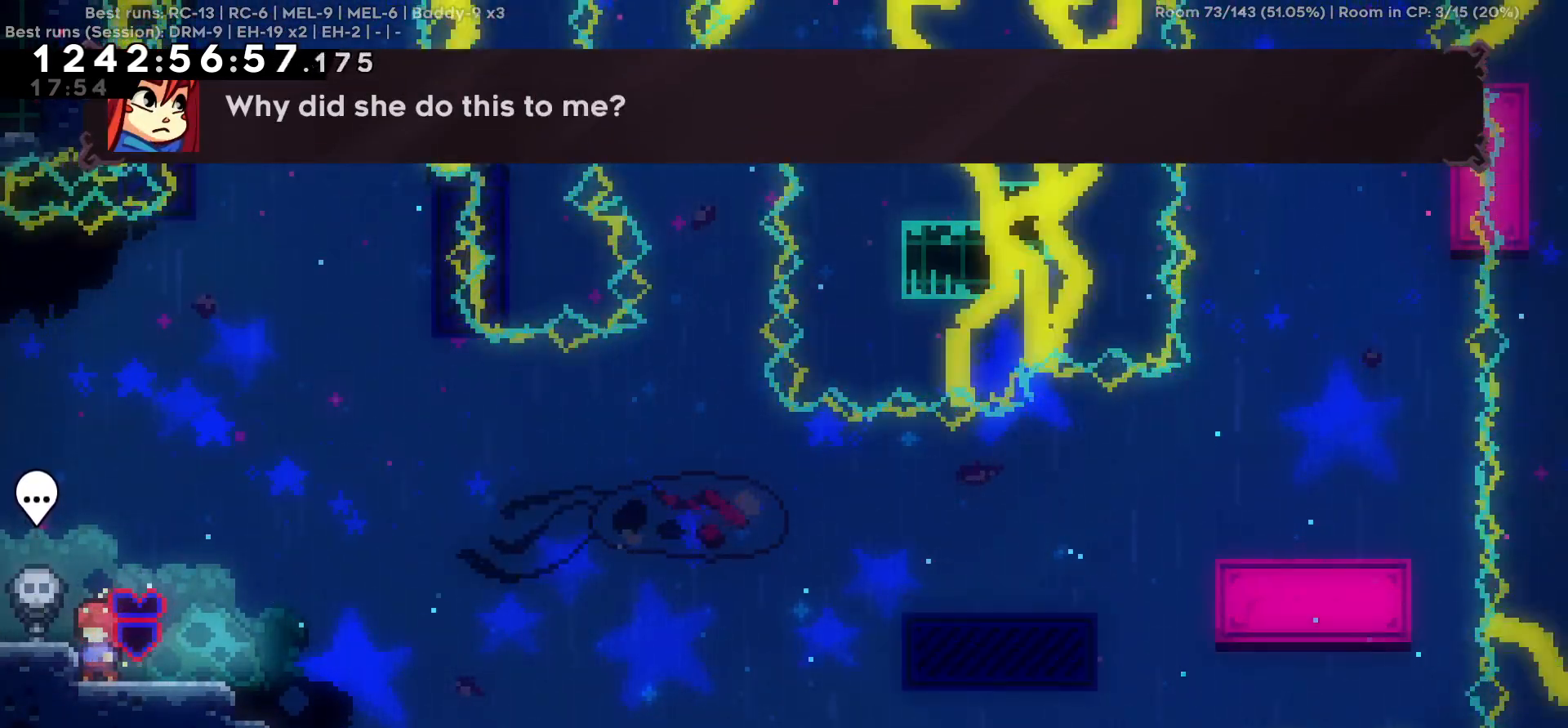
{"keys": ["d", "s"], "events": [[450, "d", "down"], [450, "s", "down"]]}